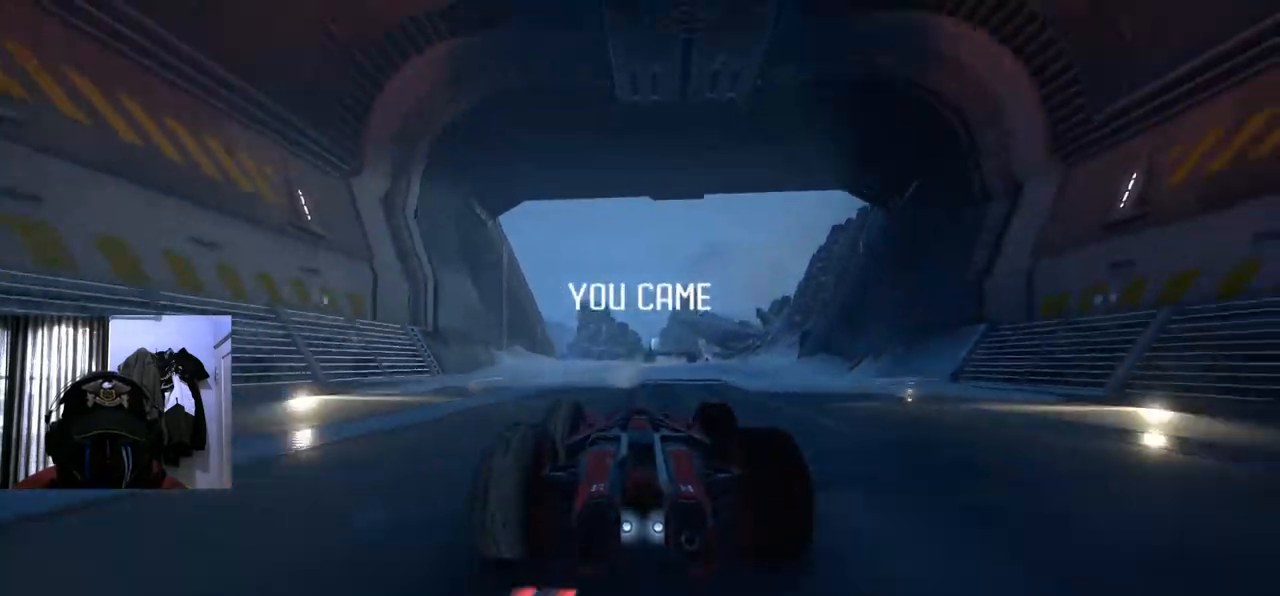
Gameplay with a controller (Xbox layout); each line is a JSON object with the inputs held at the frame after it. "events" lists button and stick changes between this image and that frame as [ms after this image, input, new state], when the widget could be followed in between. Not read: L3 R3.
{"buttons": [], "left_stick": "center", "right_stick": "center", "events": []}
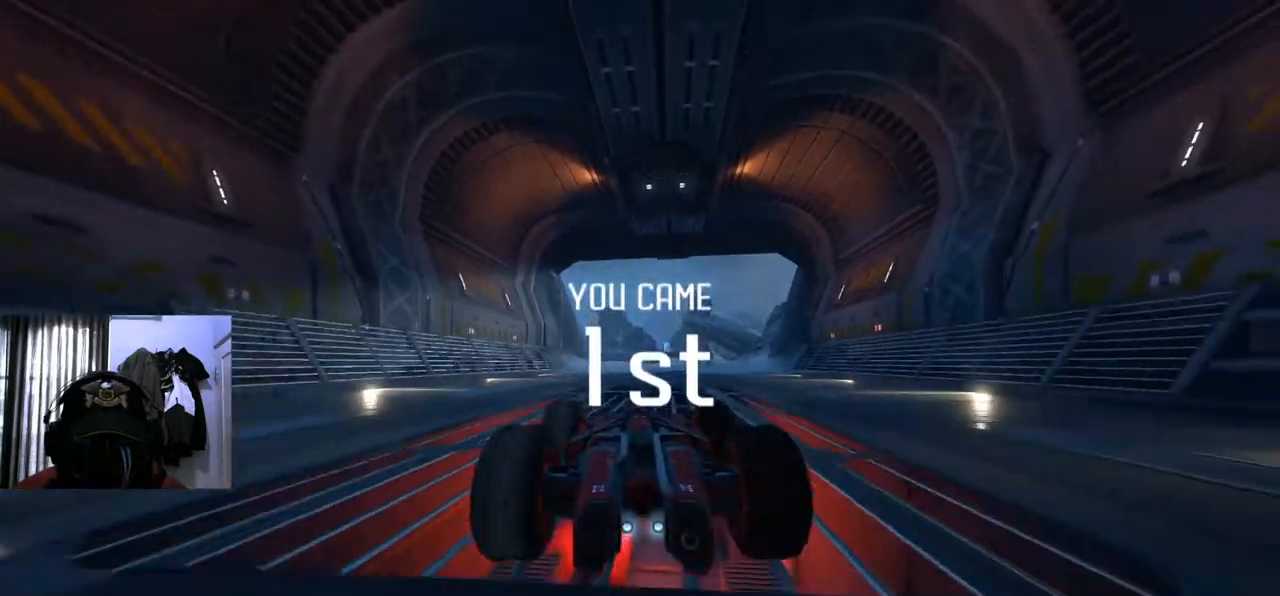
{"buttons": [], "left_stick": "center", "right_stick": "center"}
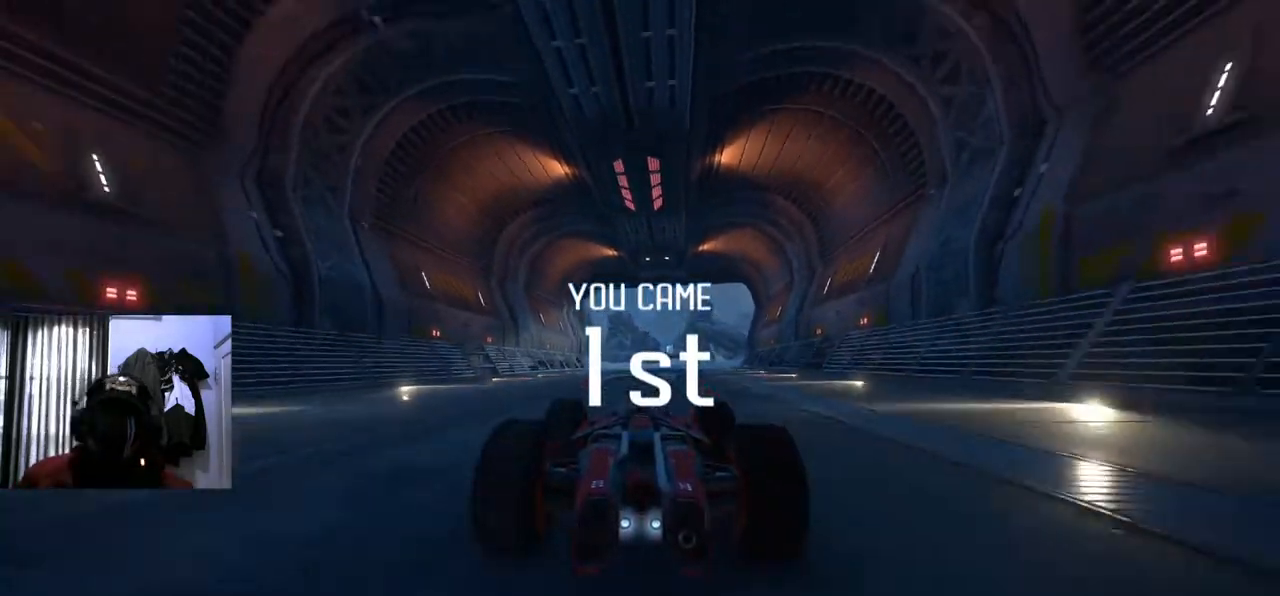
{"buttons": [], "left_stick": "center", "right_stick": "center", "events": []}
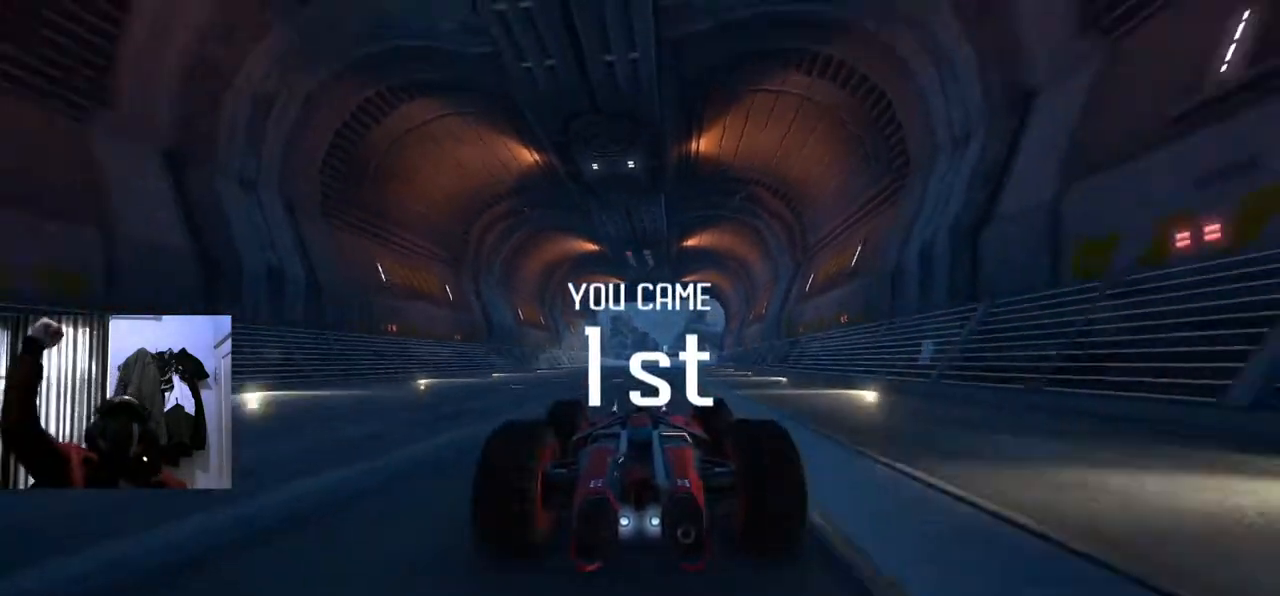
{"buttons": [], "left_stick": "center", "right_stick": "center", "events": [[333, "HOME", "down"], [350, "HOME", "up"]]}